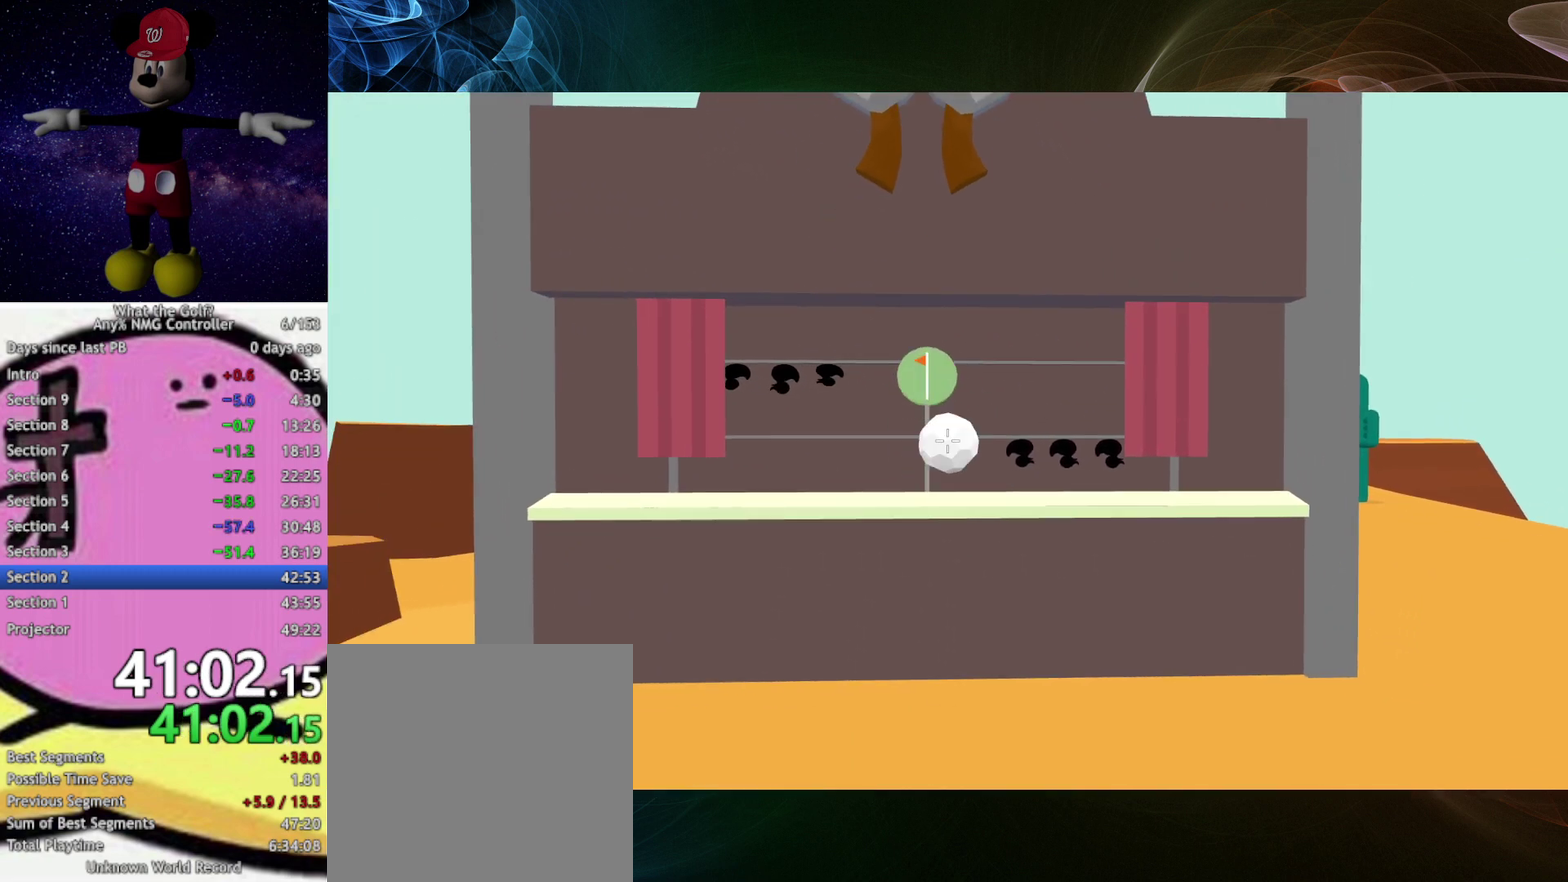
Gameplay with a controller (Xbox layout); each line is a JSON object with the inputs held at the frame after it. "events" lists button and stick changes between this image and that frame as [ms after this image, input, new state], when the widget could be followed in between. Not read: R3 right_stick.
{"buttons": [], "left_stick": "center", "events": [[33, "A", "up"], [167, "A", "down"], [200, "A", "up"], [267, "A", "down"], [300, "A", "up"], [300, "left_stick", "left"], [367, "A", "down"], [400, "A", "up"], [400, "left_stick", "center"]]}
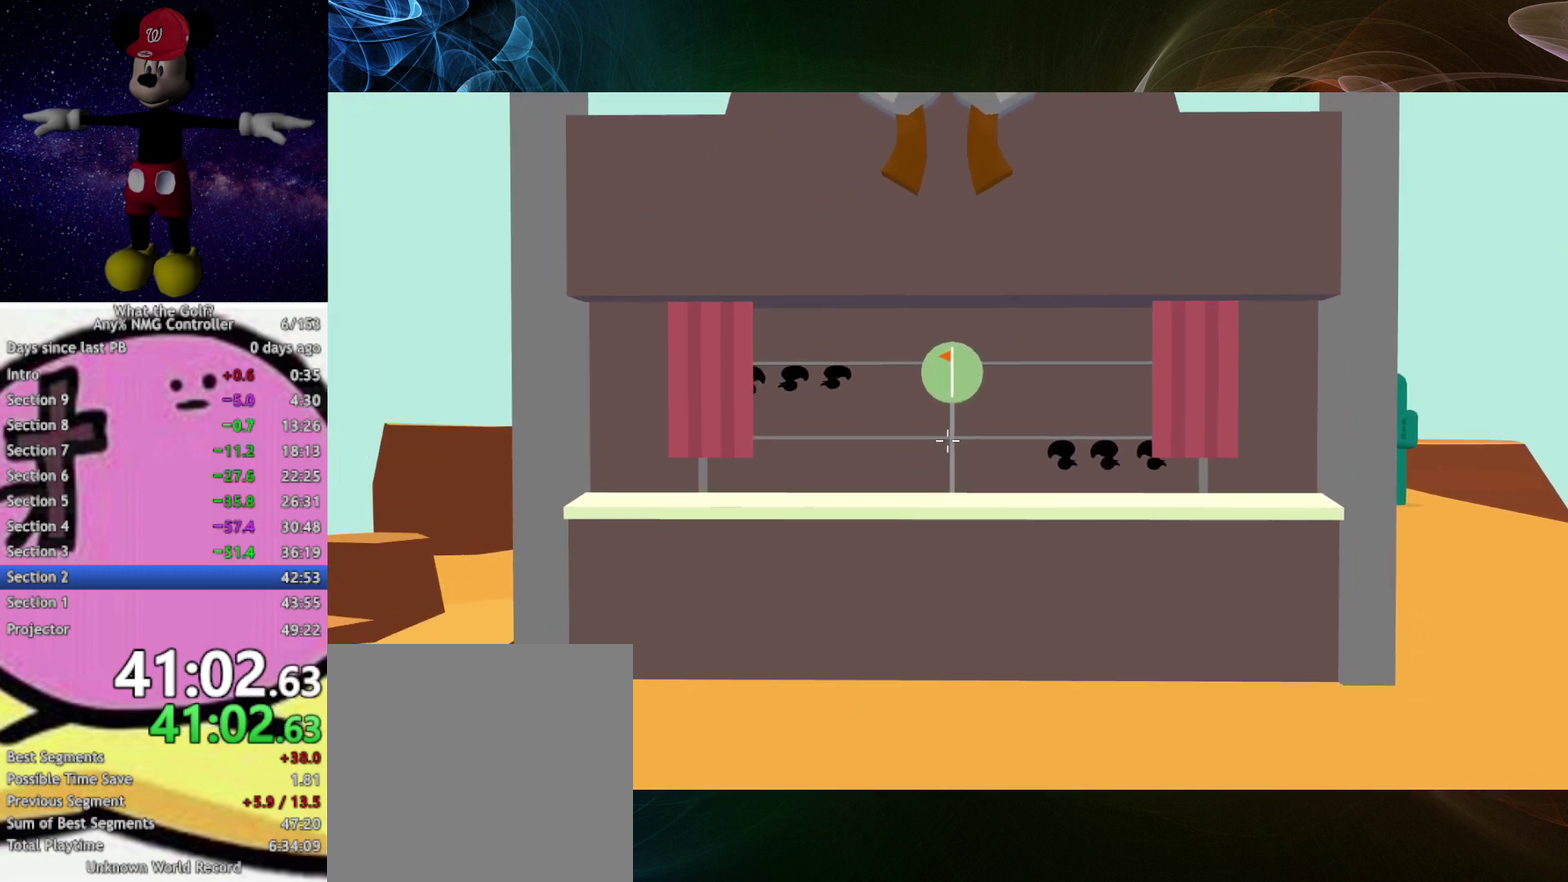
{"buttons": [], "left_stick": "center", "events": [[33, "A", "down"], [67, "A", "up"], [133, "A", "down"], [167, "A", "up"], [200, "A", "down"], [267, "A", "up"]]}
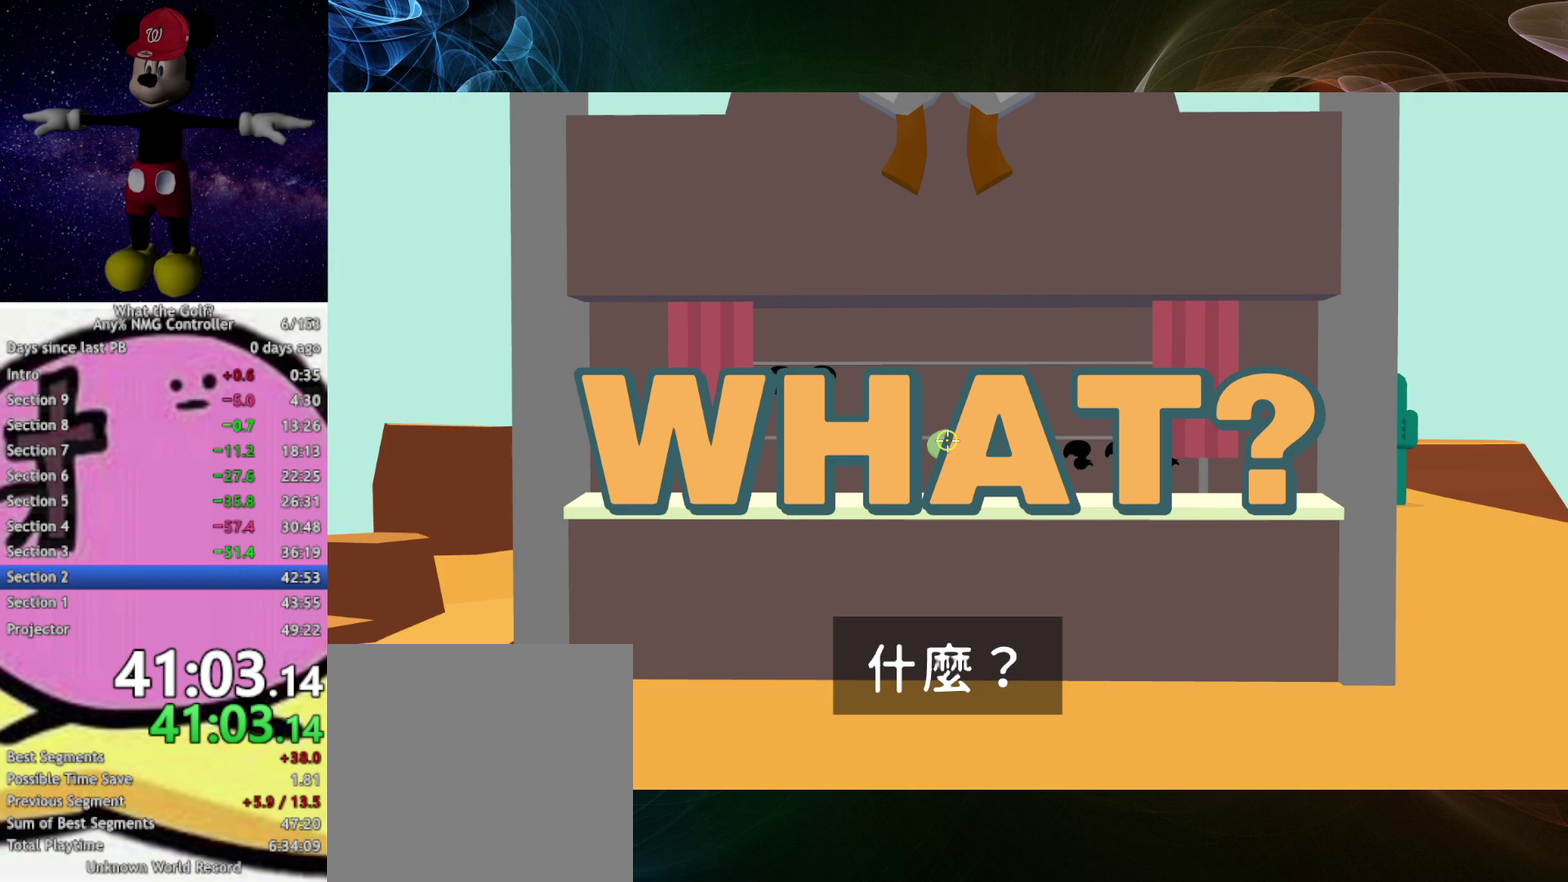
{"buttons": [], "left_stick": "center"}
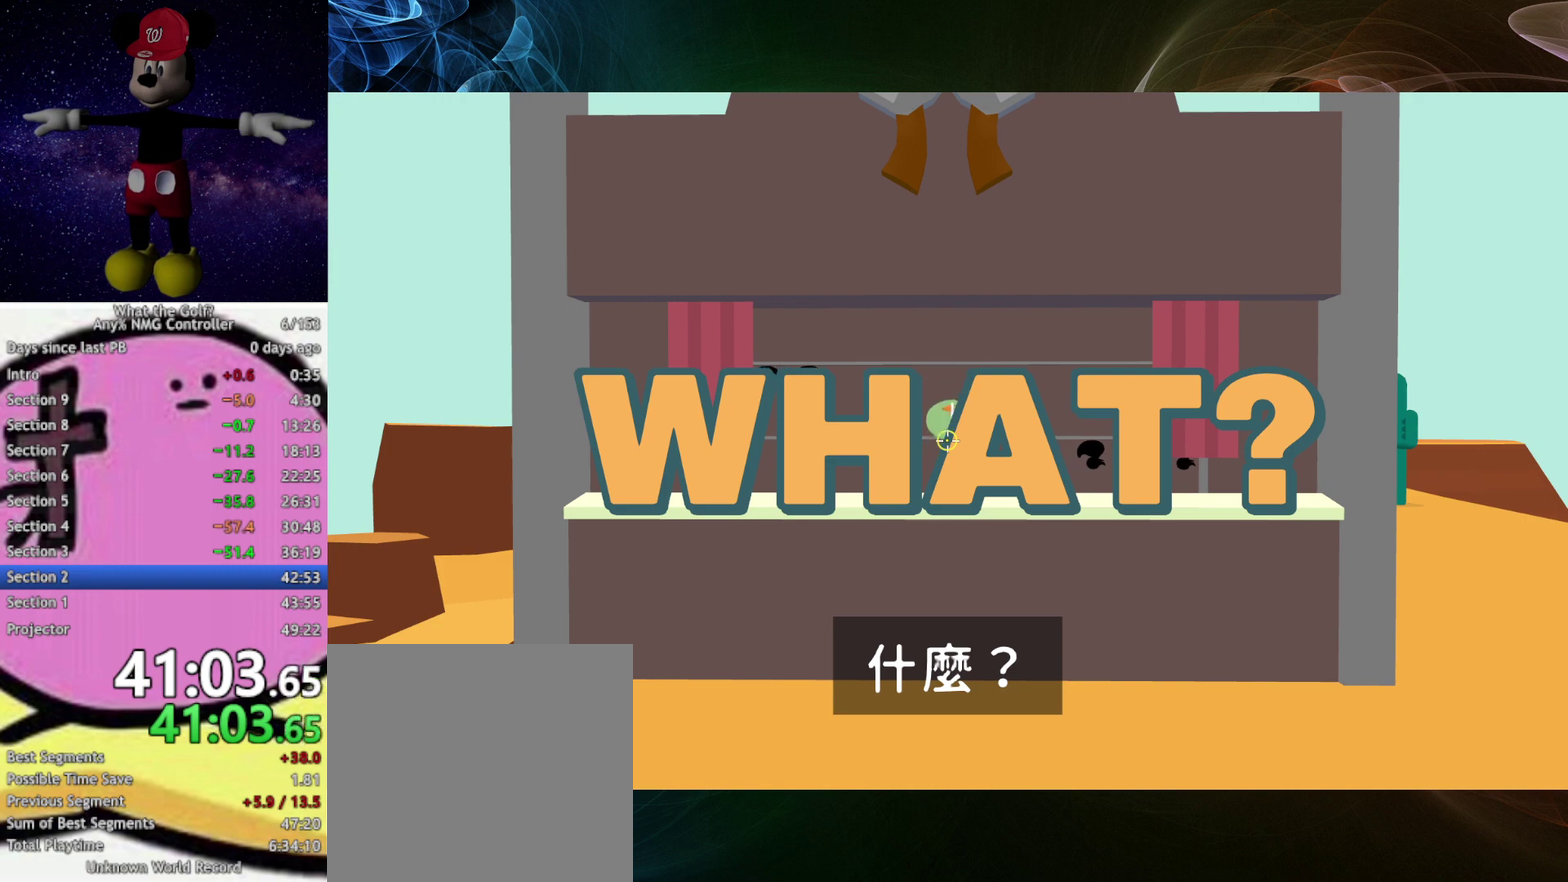
{"buttons": [], "left_stick": "center"}
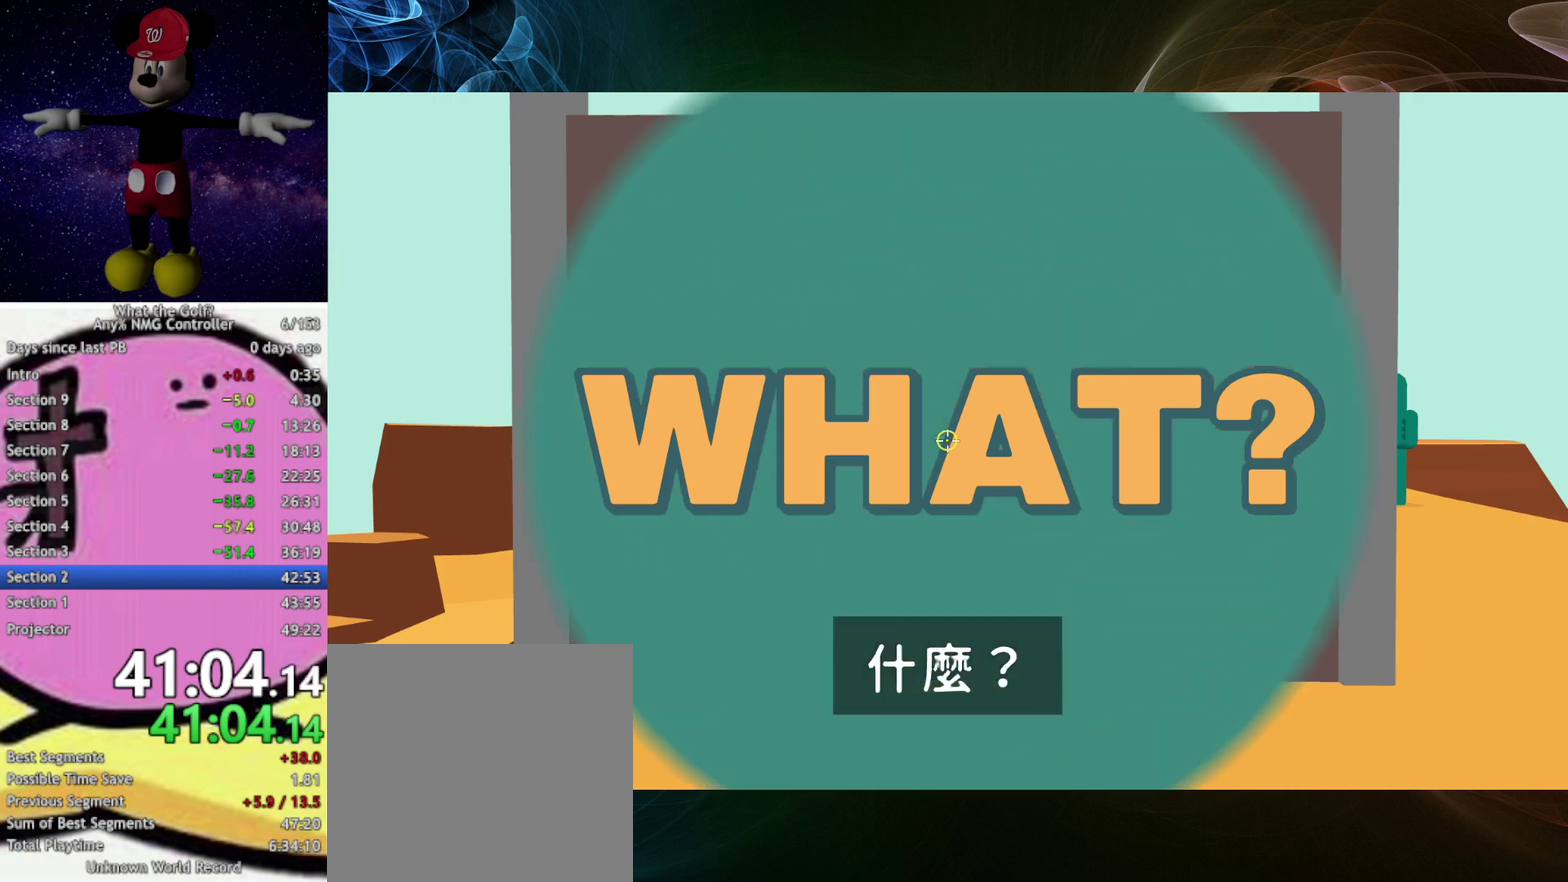
{"buttons": [], "left_stick": "center"}
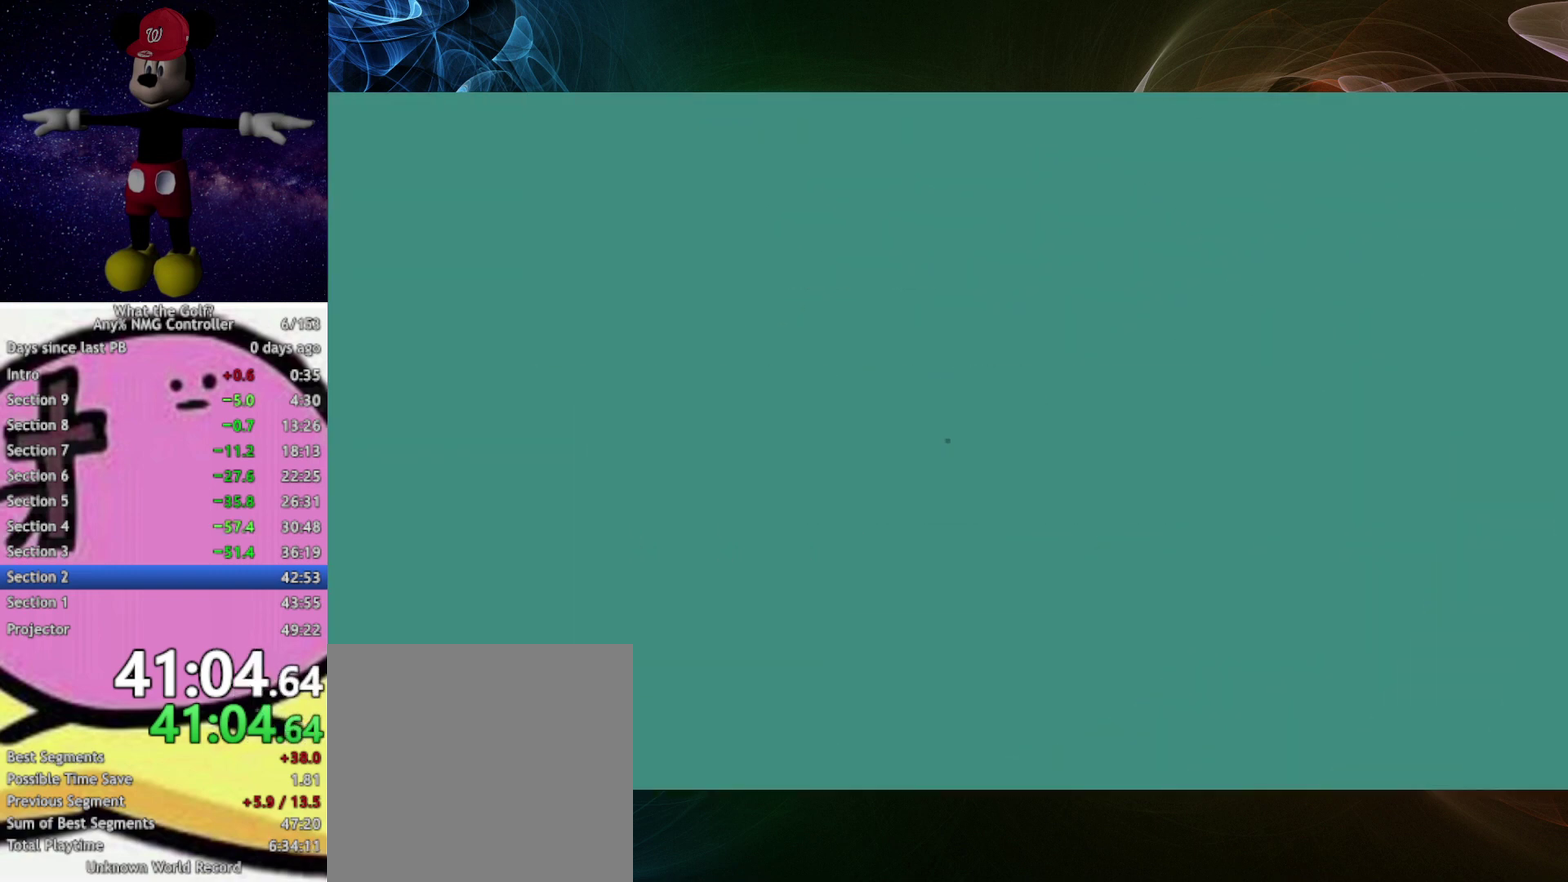
{"buttons": [], "left_stick": "center"}
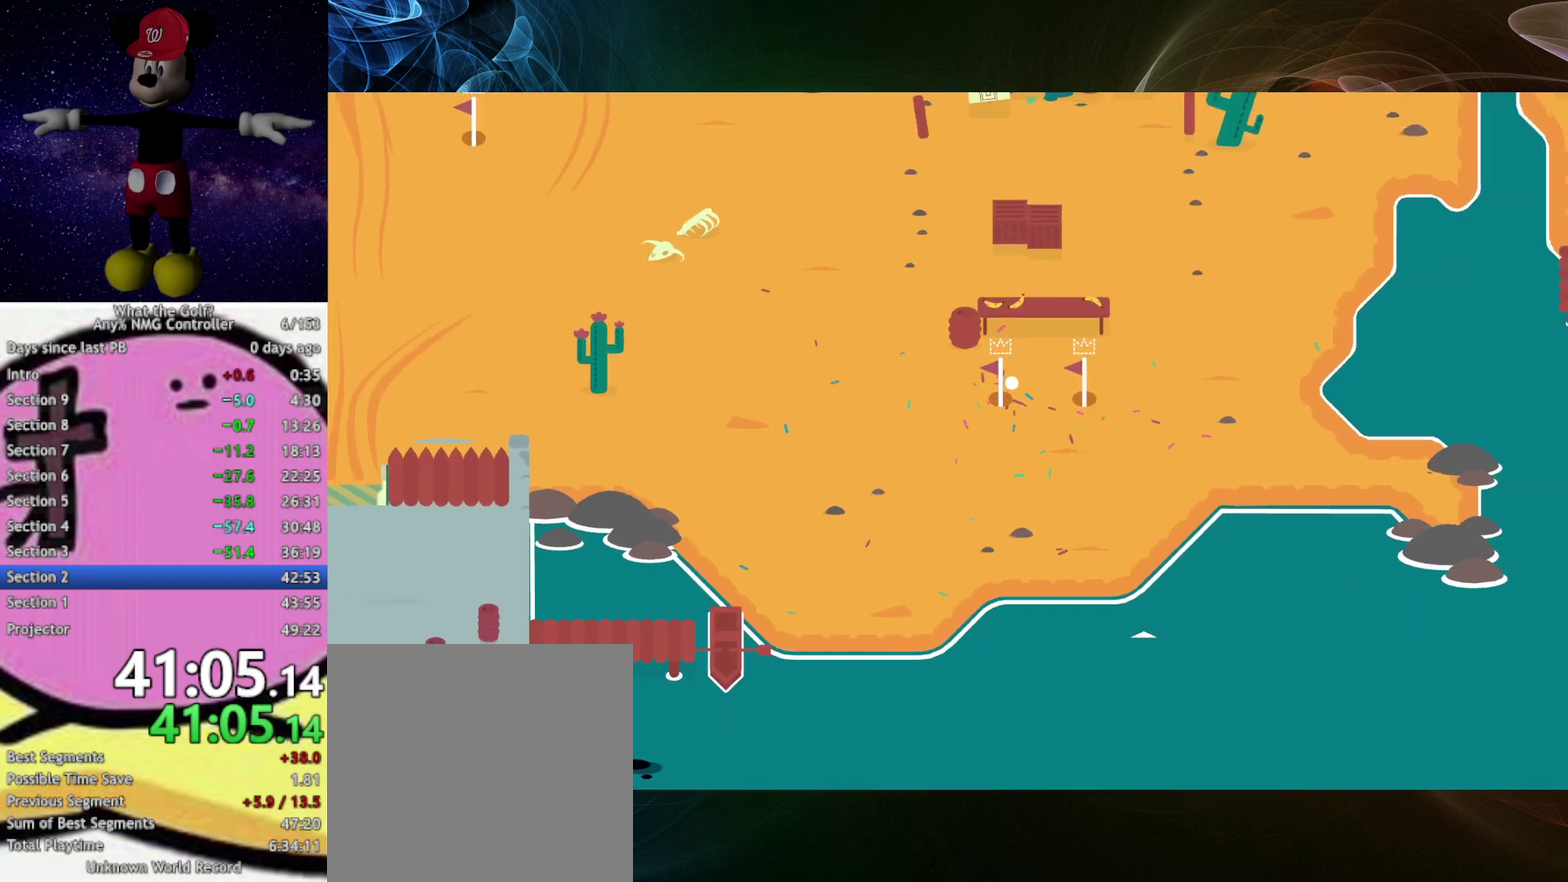
{"buttons": [], "left_stick": "right", "events": [[67, "left_stick", "right"]]}
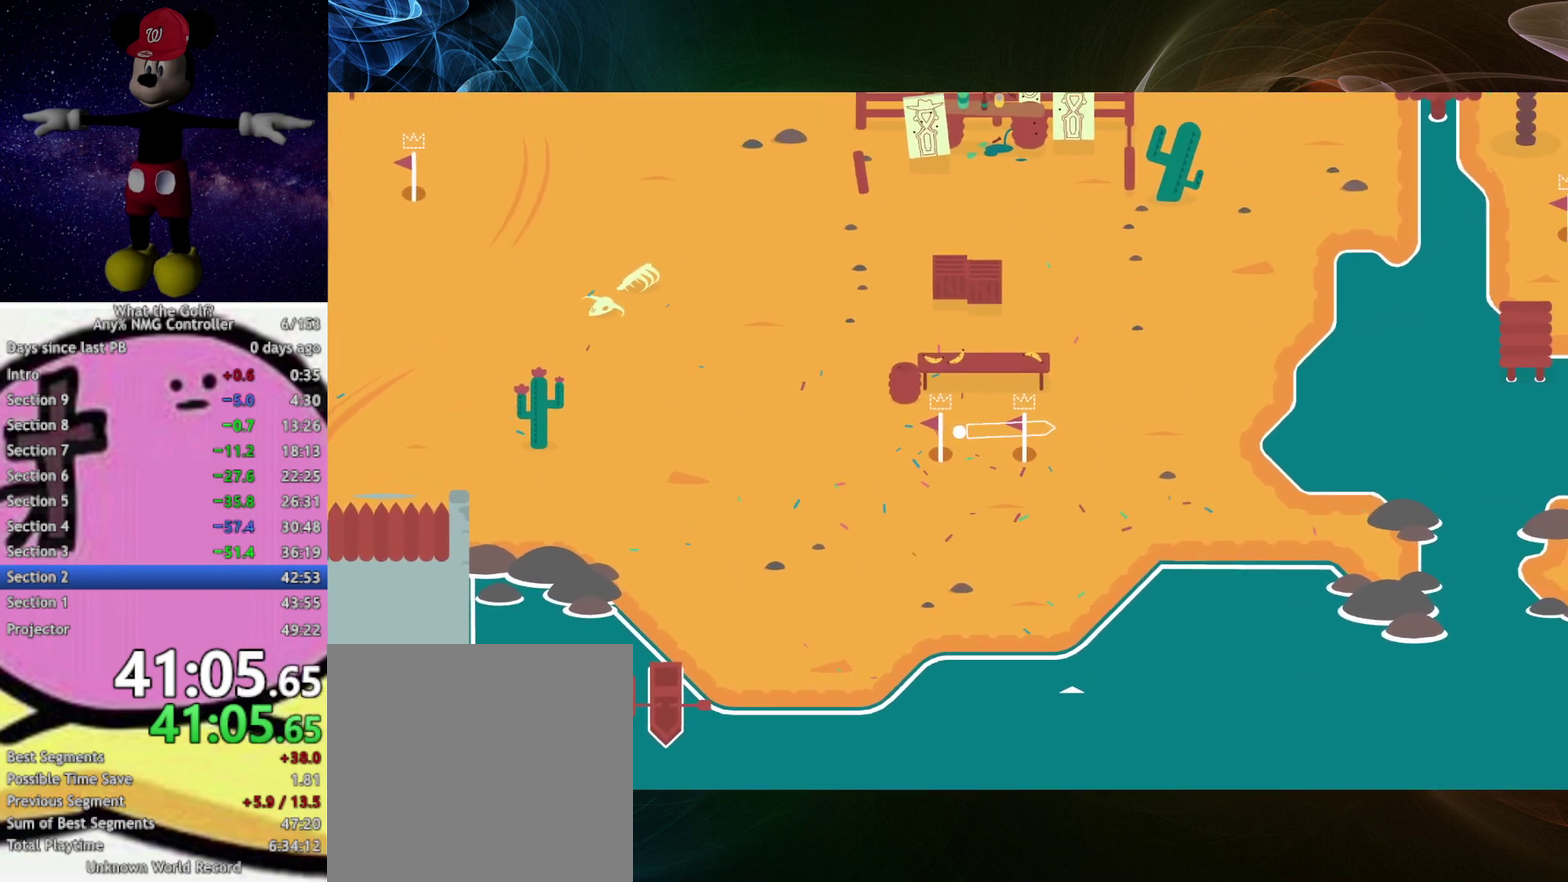
{"buttons": [], "left_stick": "up", "events": [[433, "left_stick", "up"]]}
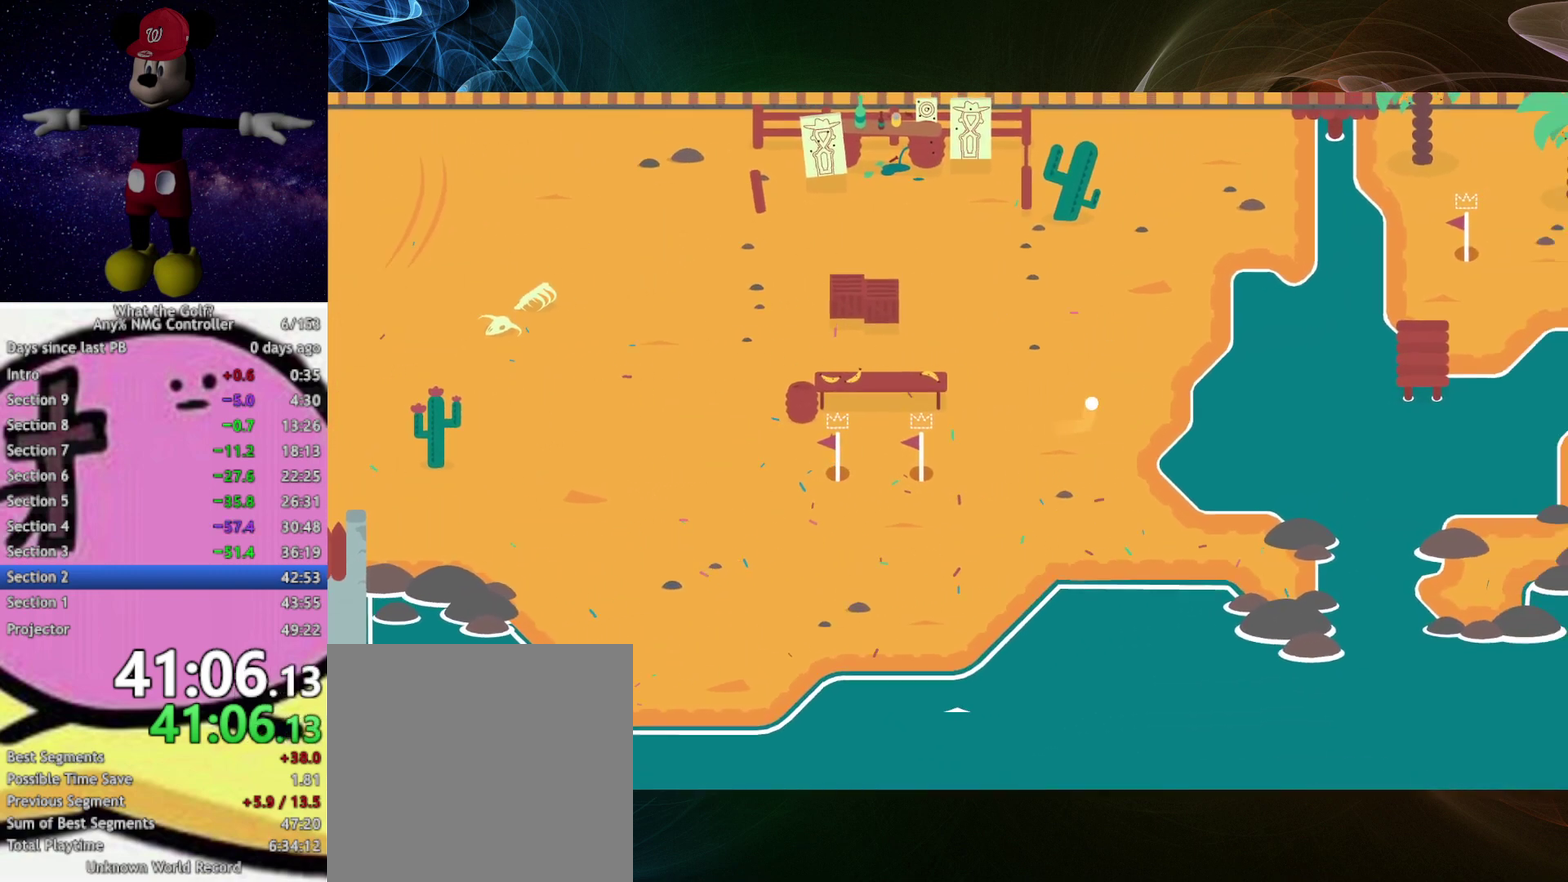
{"buttons": [], "left_stick": "up-left", "events": [[267, "left_stick", "up-left"], [400, "A", "down"], [433, "A", "up"]]}